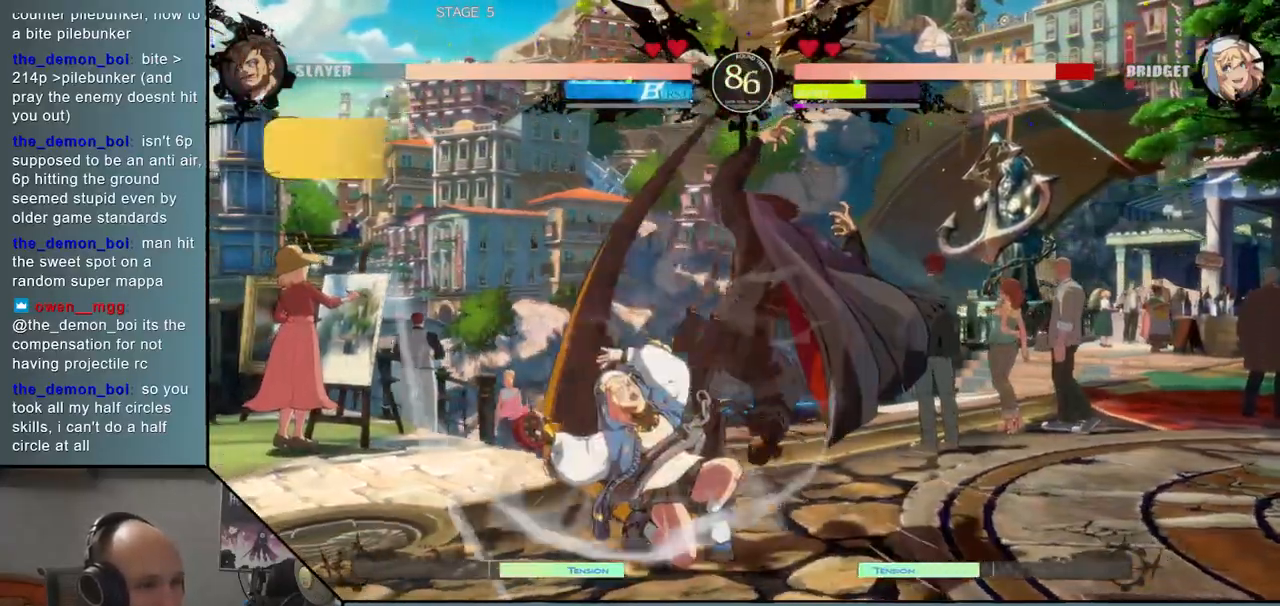
Gameplay with a controller (arcade stick); each line is a JSON object with the inputs held at the frame after it. "events" lists button and stick changes between this image and that frame as [ms after this image, input, new state], when the widget could be followed in between. Not read: L3 R3 other_buttons.
{"buttons": ["R1"], "events": [[33, "R1", "up"], [133, "R1", "down"], [183, "R1", "up"], [317, "R1", "down"], [383, "R1", "up"], [467, "R1", "down"]]}
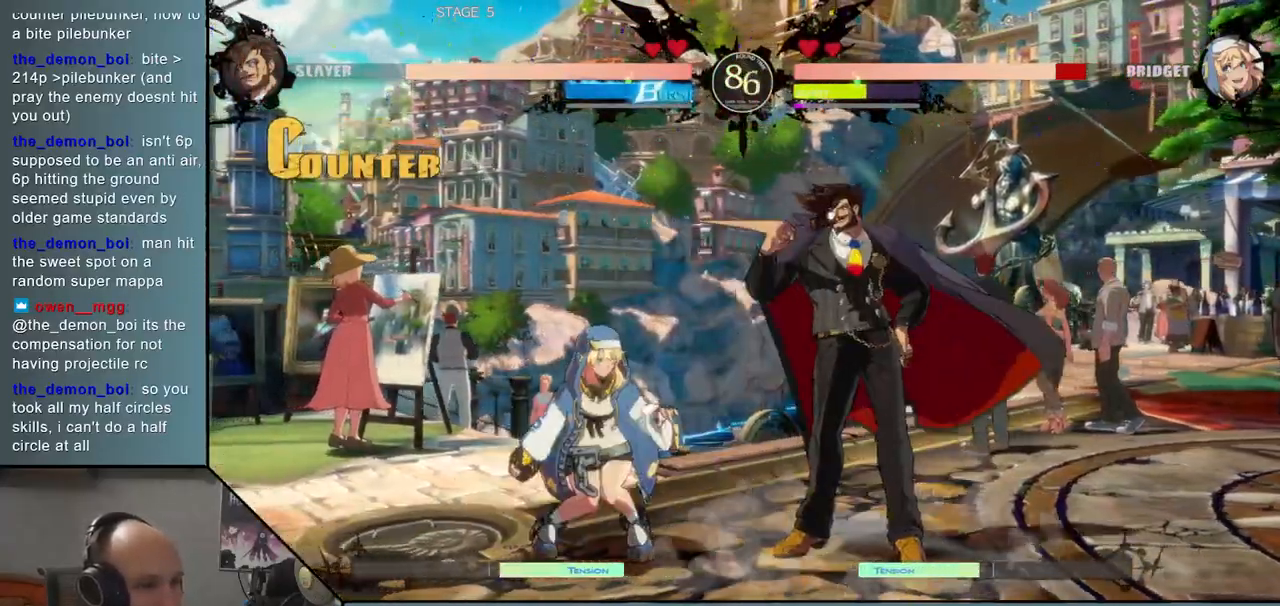
{"buttons": [], "events": [[50, "R1", "up"], [167, "TRIANGLE", "down"], [267, "TRIANGLE", "up"], [417, "SQUARE", "down"], [483, "SQUARE", "up"]]}
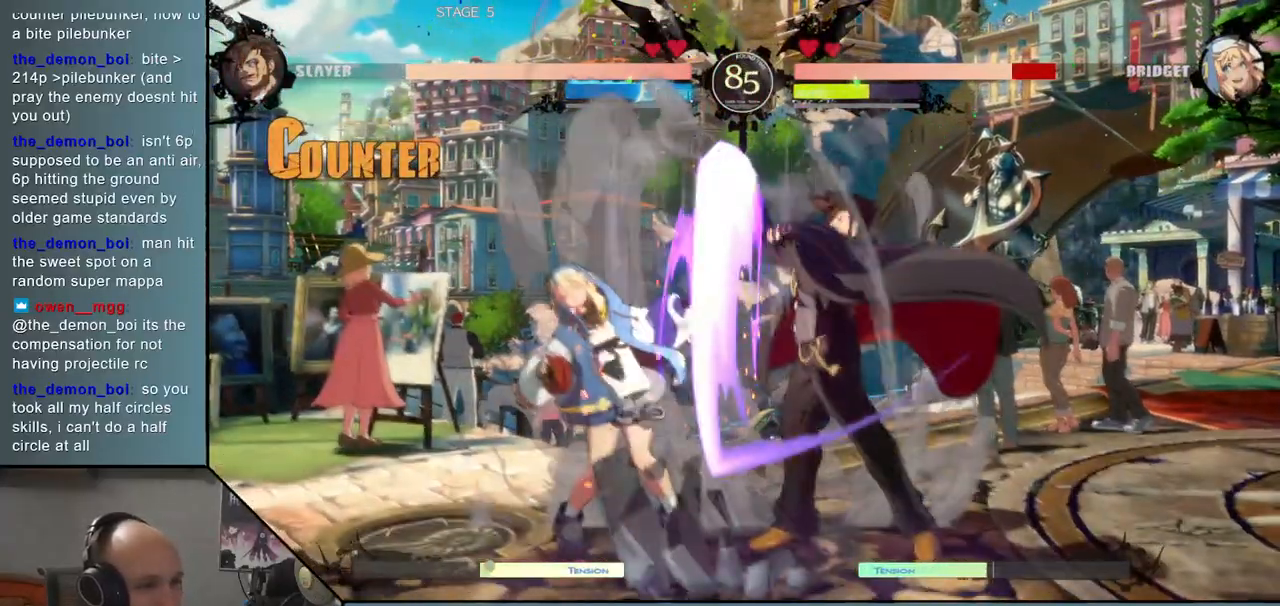
{"buttons": [], "events": [[83, "SQUARE", "down"], [150, "SQUARE", "up"], [233, "SQUARE", "down"], [300, "SQUARE", "up"], [417, "SQUARE", "down"], [500, "SQUARE", "up"]]}
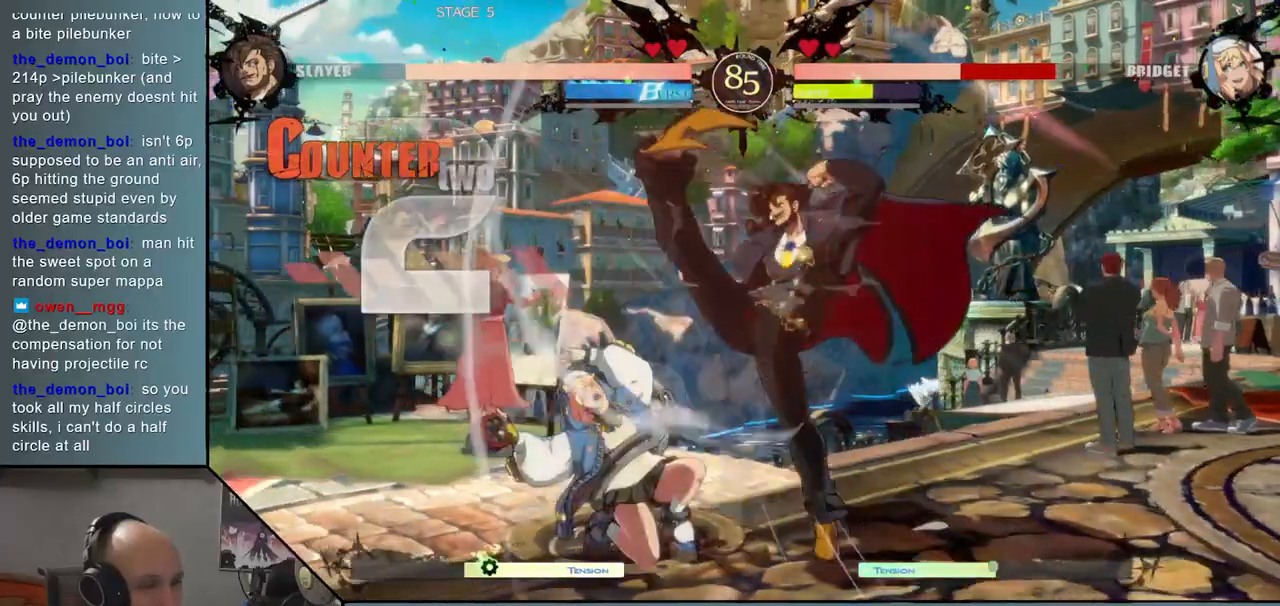
{"buttons": [], "events": []}
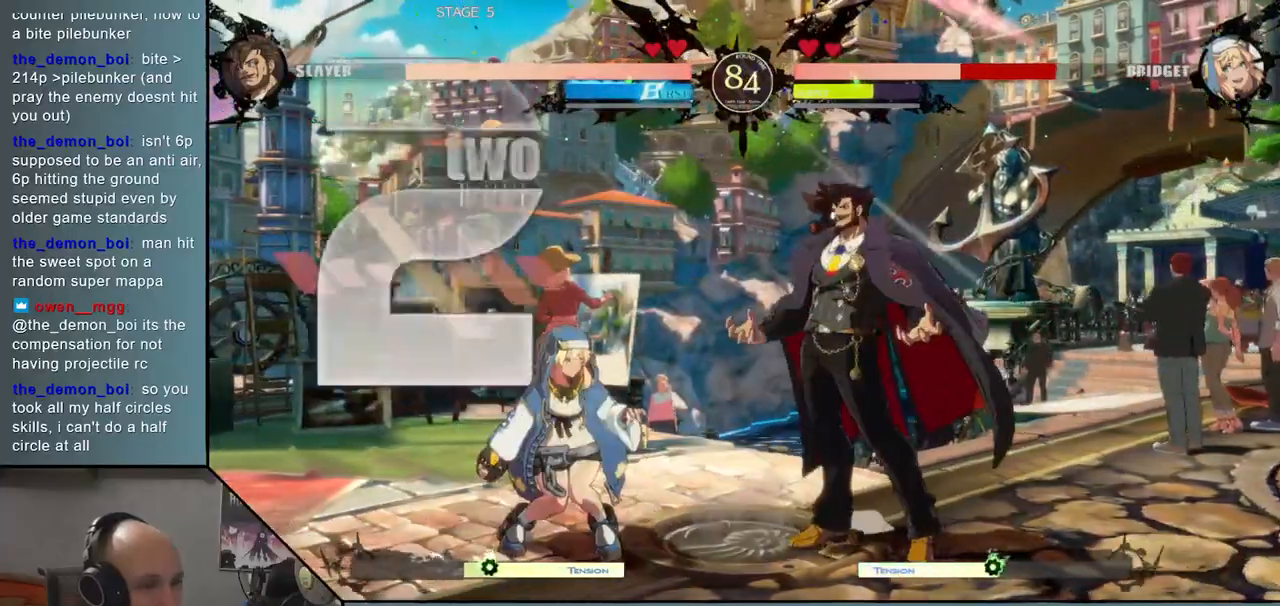
{"buttons": [], "events": [[67, "TRIANGLE", "down"], [167, "TRIANGLE", "up"], [383, "SQUARE", "down"], [450, "SQUARE", "up"]]}
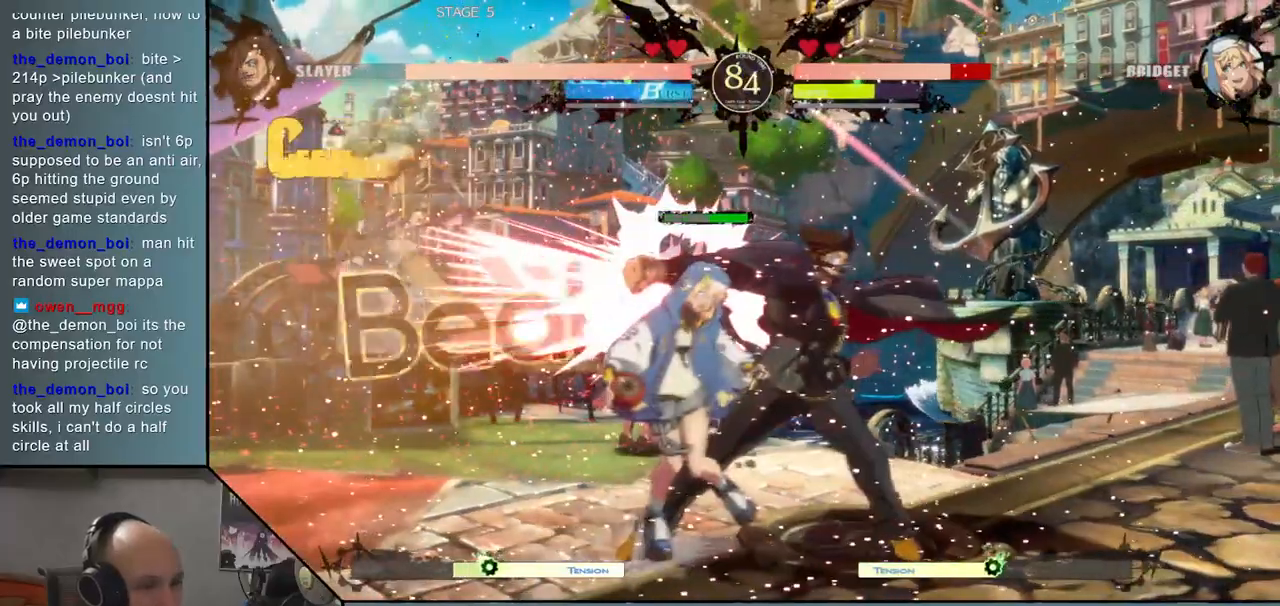
{"buttons": [], "events": [[50, "SQUARE", "down"], [117, "SQUARE", "up"], [233, "SQUARE", "down"], [317, "SQUARE", "up"], [400, "SQUARE", "down"], [483, "SQUARE", "up"]]}
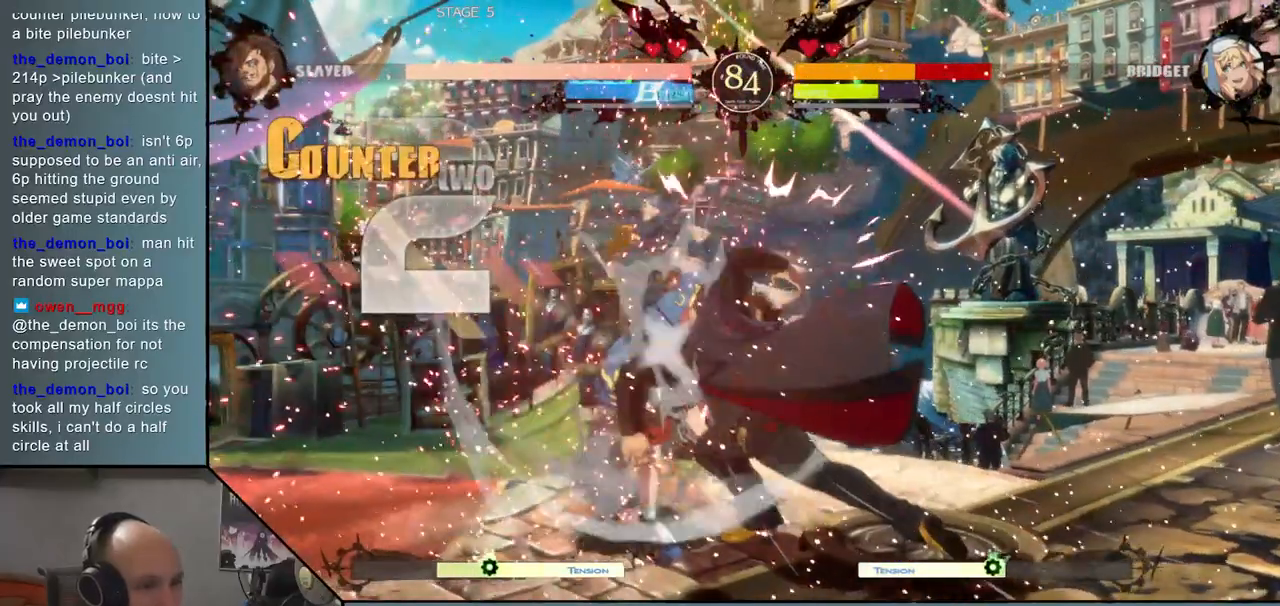
{"buttons": ["SQUARE"], "events": [[117, "SQUARE", "down"], [183, "SQUARE", "up"], [300, "SQUARE", "down"], [350, "SQUARE", "up"], [467, "SQUARE", "down"]]}
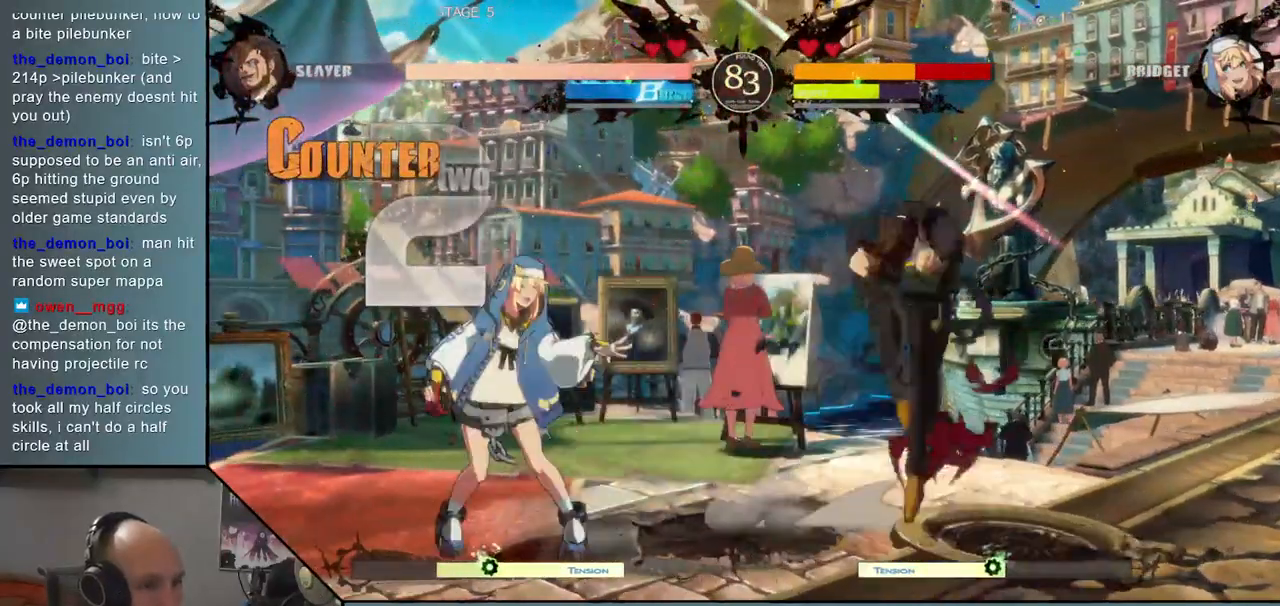
{"buttons": [], "events": [[17, "SQUARE", "up"]]}
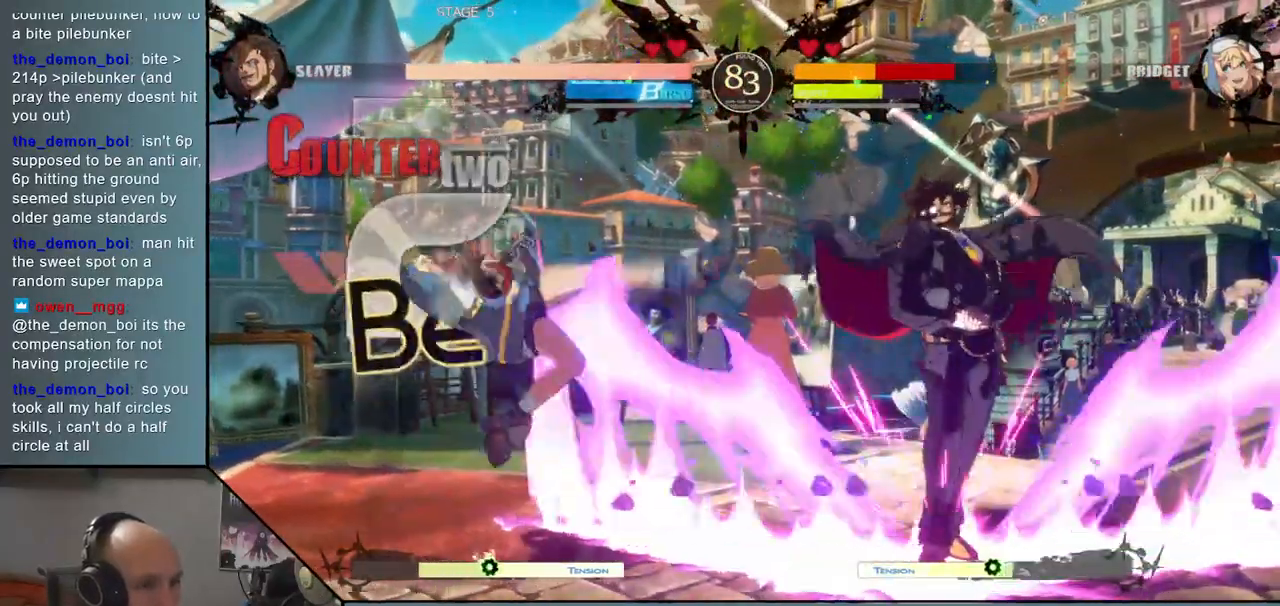
{"buttons": [], "events": []}
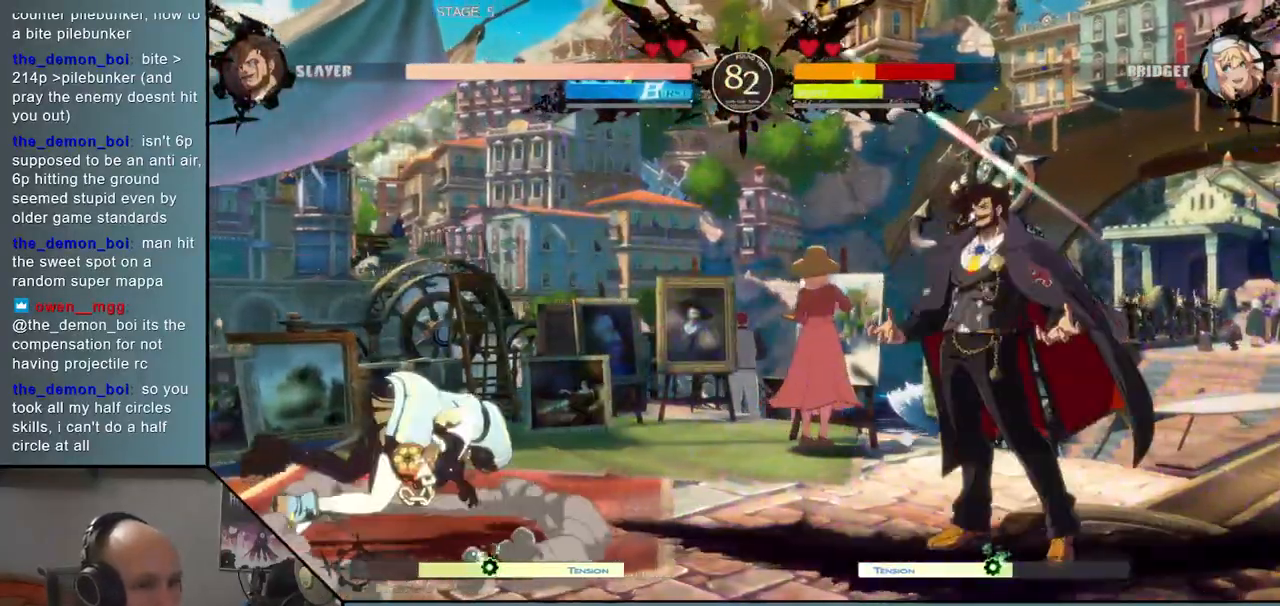
{"buttons": [], "events": [[300, "L2", "down"], [383, "L2", "up"]]}
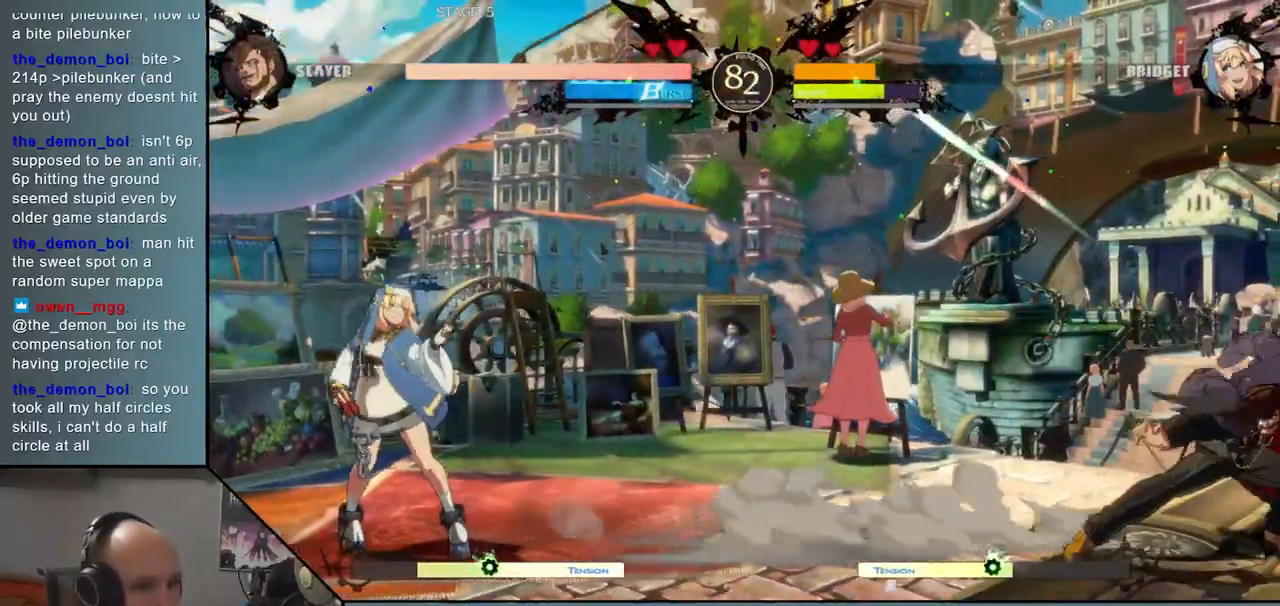
{"buttons": [], "events": [[50, "TRIANGLE", "down"], [133, "TRIANGLE", "up"], [250, "TRIANGLE", "down"], [333, "TRIANGLE", "up"]]}
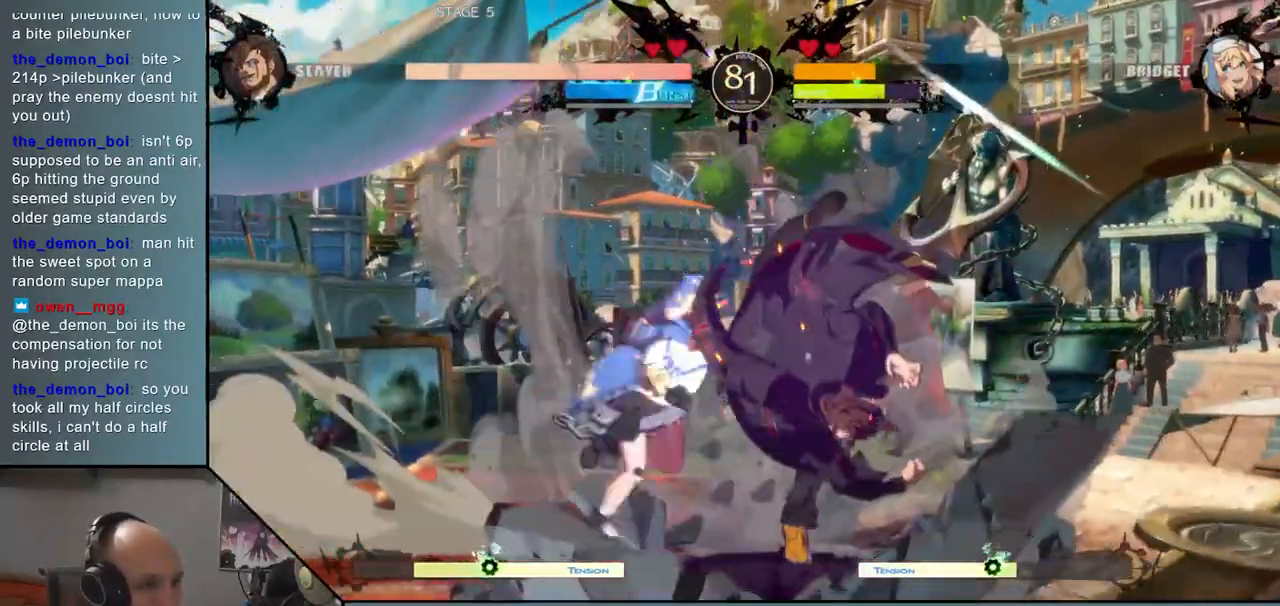
{"buttons": [], "events": [[17, "SQUARE", "down"], [83, "SQUARE", "up"], [183, "SQUARE", "down"], [233, "SQUARE", "up"], [350, "SQUARE", "down"], [433, "SQUARE", "up"]]}
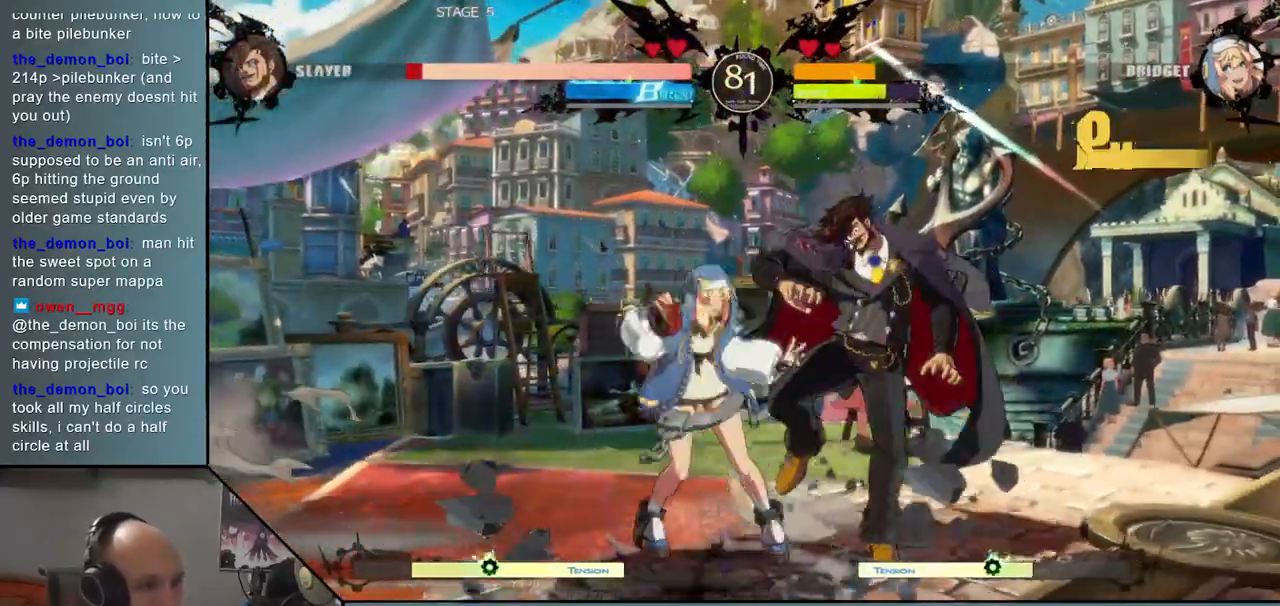
{"buttons": [], "events": []}
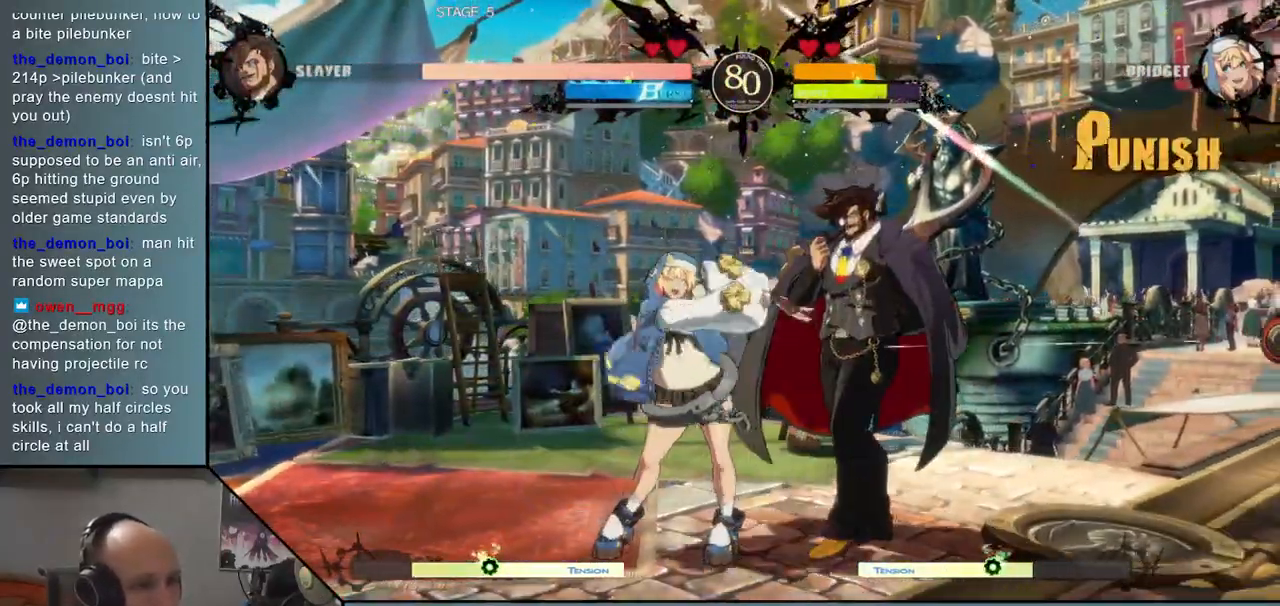
{"buttons": [], "events": [[150, "R1", "down"], [233, "R1", "up"], [400, "TRIANGLE", "down"], [500, "TRIANGLE", "up"]]}
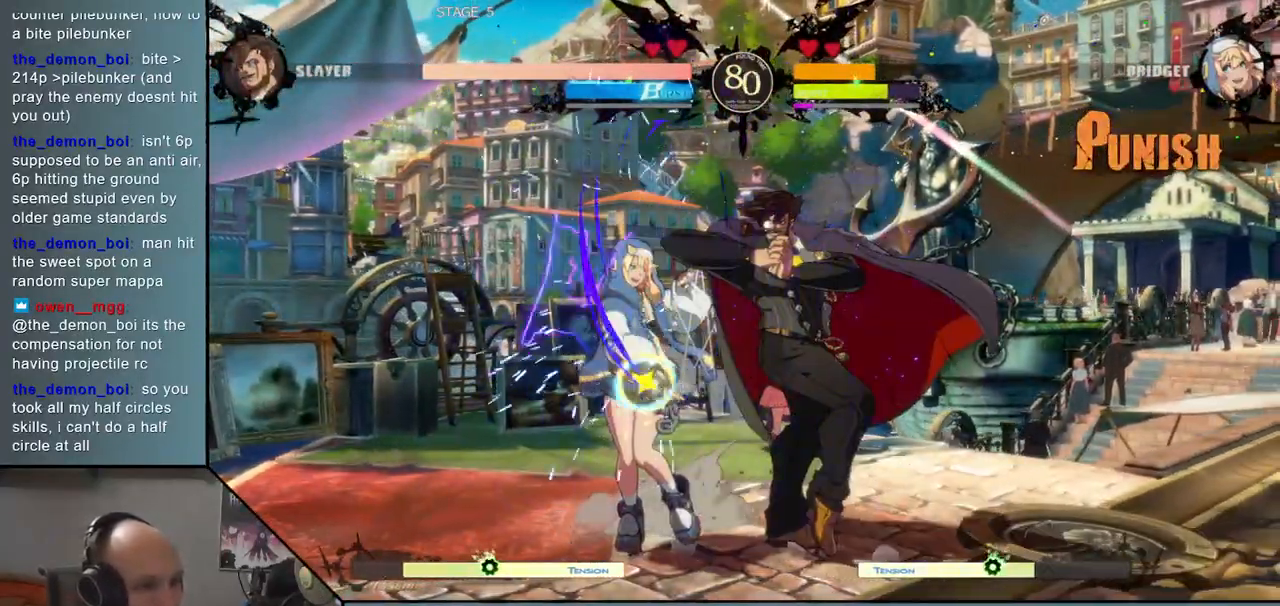
{"buttons": [], "events": [[150, "SQUARE", "down"], [233, "SQUARE", "up"], [367, "SQUARE", "down"], [433, "SQUARE", "up"]]}
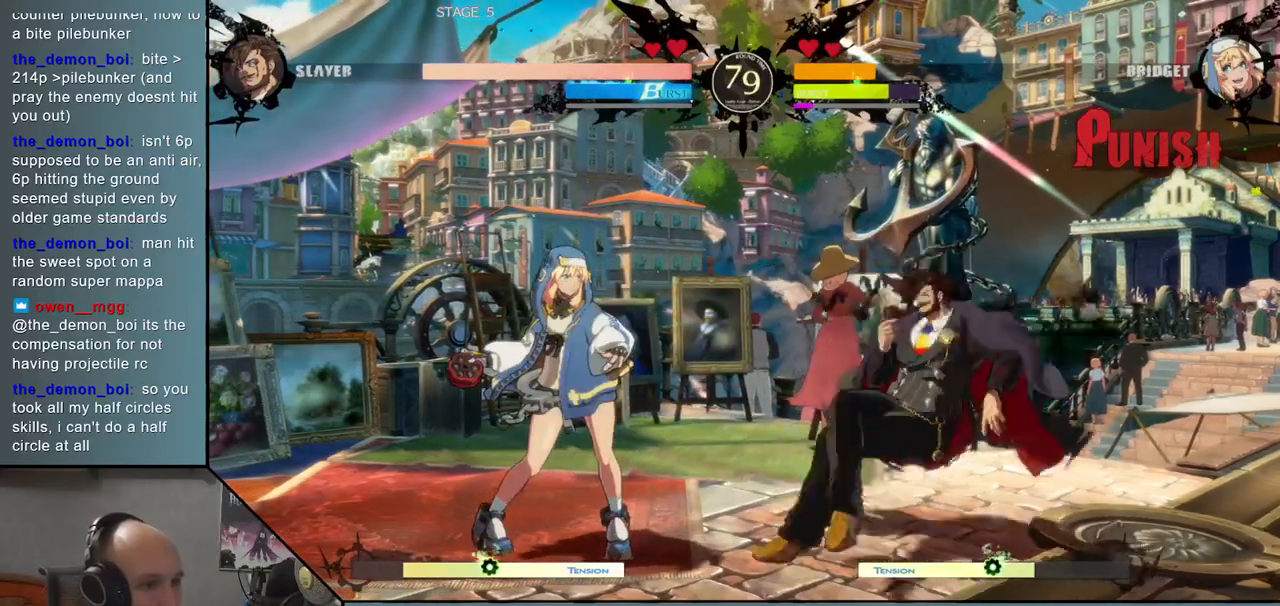
{"buttons": [], "events": [[33, "SQUARE", "down"], [100, "SQUARE", "up"]]}
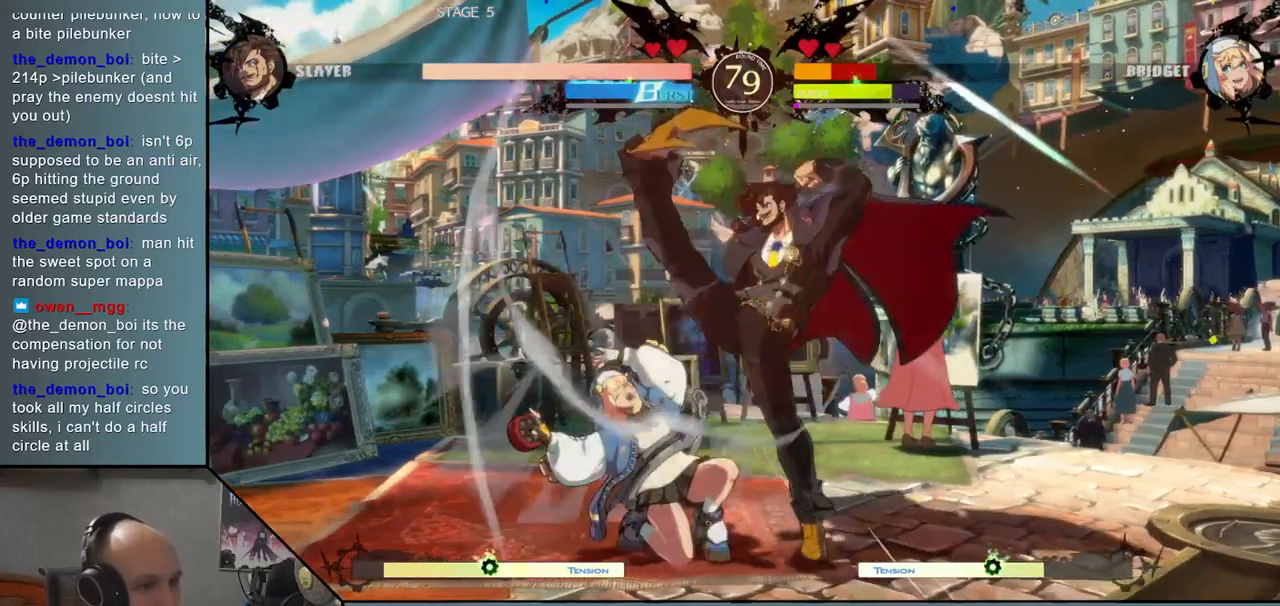
{"buttons": [], "events": []}
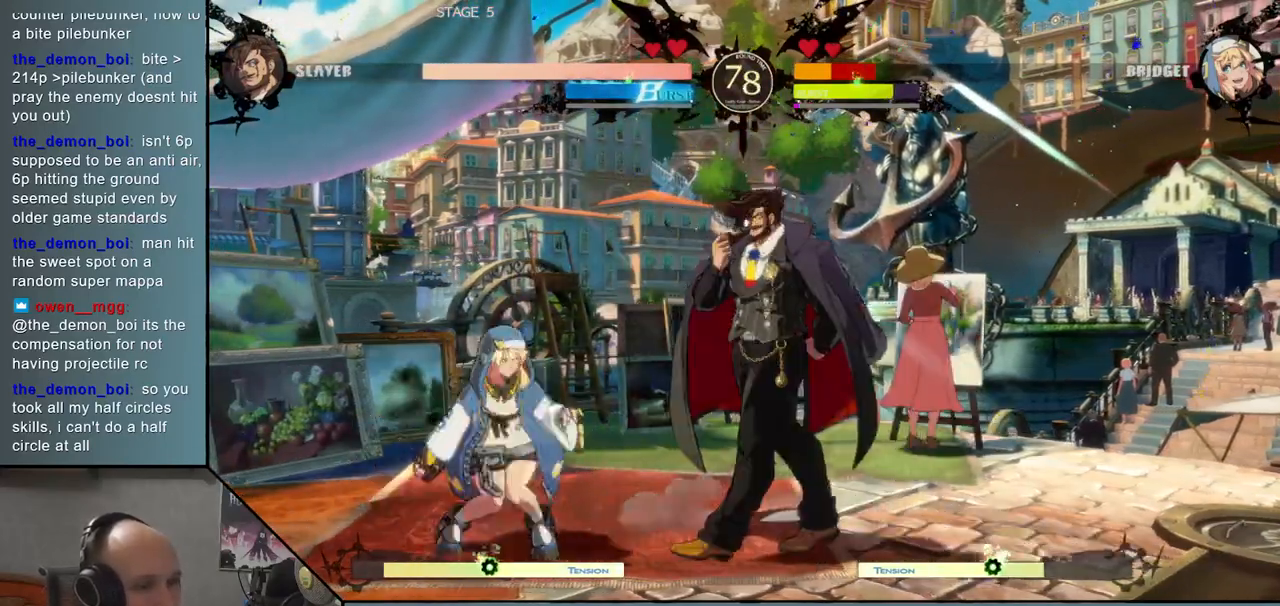
{"buttons": [], "events": [[17, "L2", "down"], [67, "L2", "up"], [233, "R1", "down"], [300, "R1", "up"], [417, "R1", "down"], [467, "R1", "up"]]}
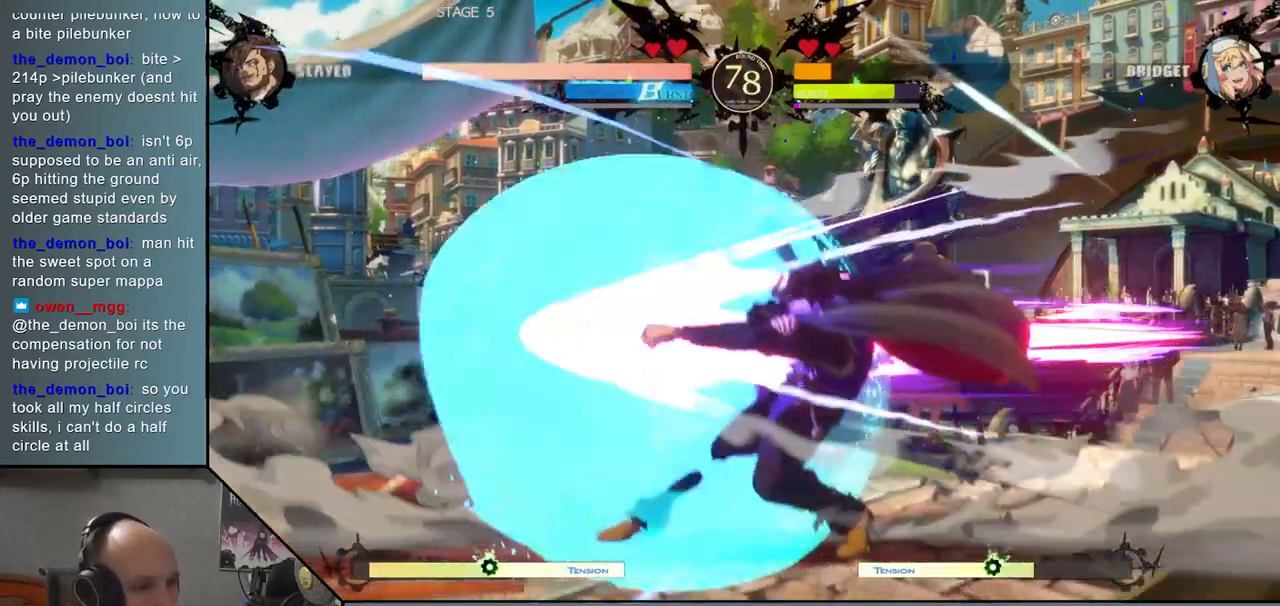
{"buttons": [], "events": [[200, "TRIANGLE", "down"], [267, "TRIANGLE", "up"]]}
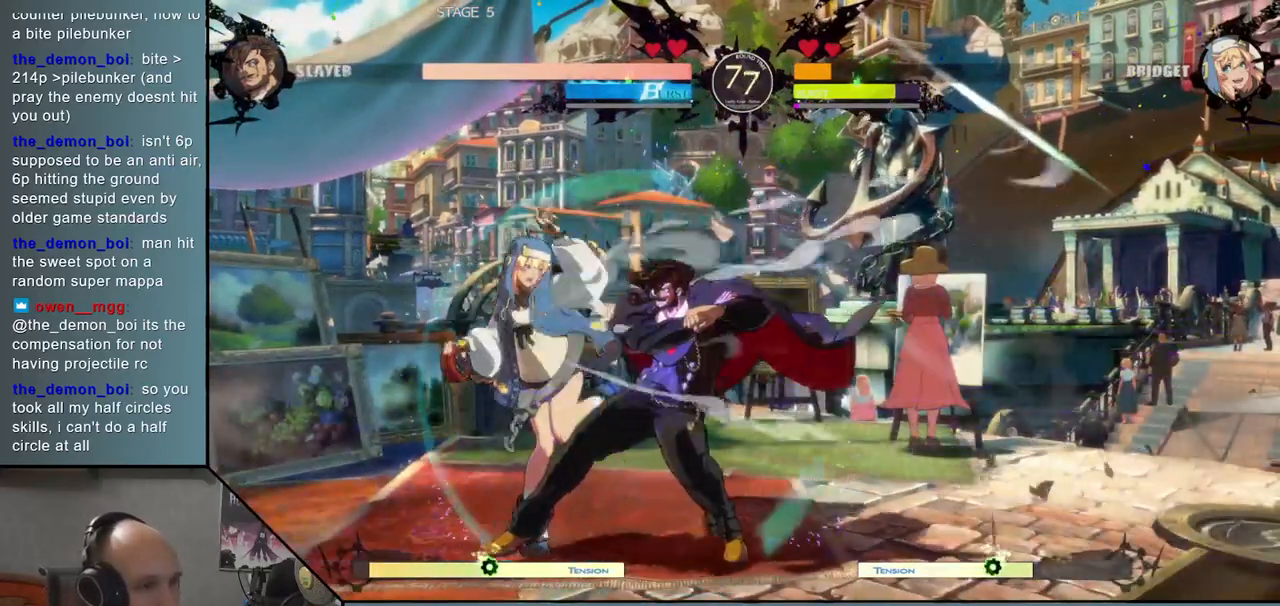
{"buttons": [], "events": [[150, "L2", "down"], [267, "L2", "up"], [367, "L2", "down"], [500, "L2", "up"]]}
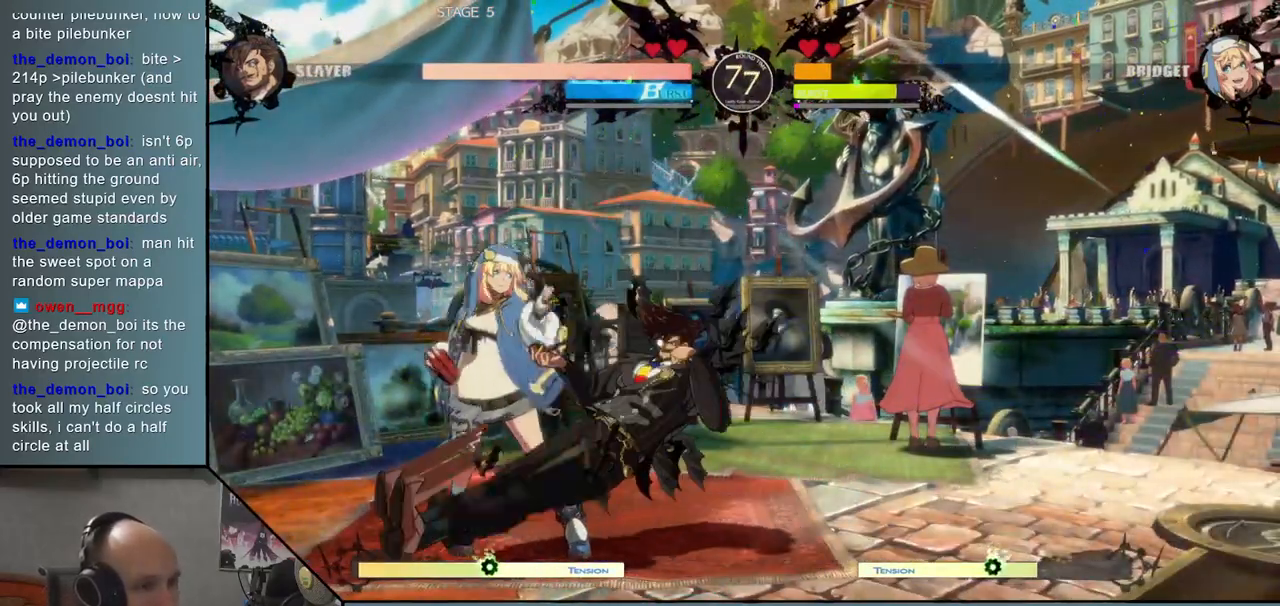
{"buttons": [], "events": [[133, "L1", "down"], [200, "L1", "up"], [283, "L1", "down"], [383, "L1", "up"]]}
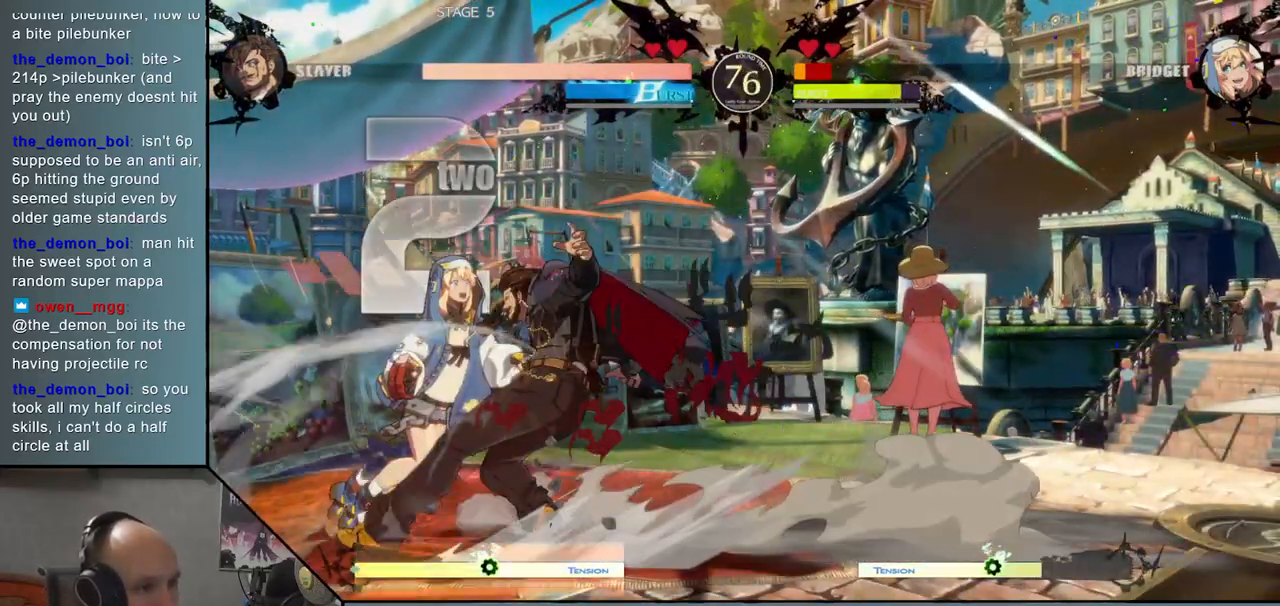
{"buttons": [], "events": [[167, "TRIANGLE", "down"], [250, "TRIANGLE", "up"], [350, "TRIANGLE", "down"], [450, "TRIANGLE", "up"]]}
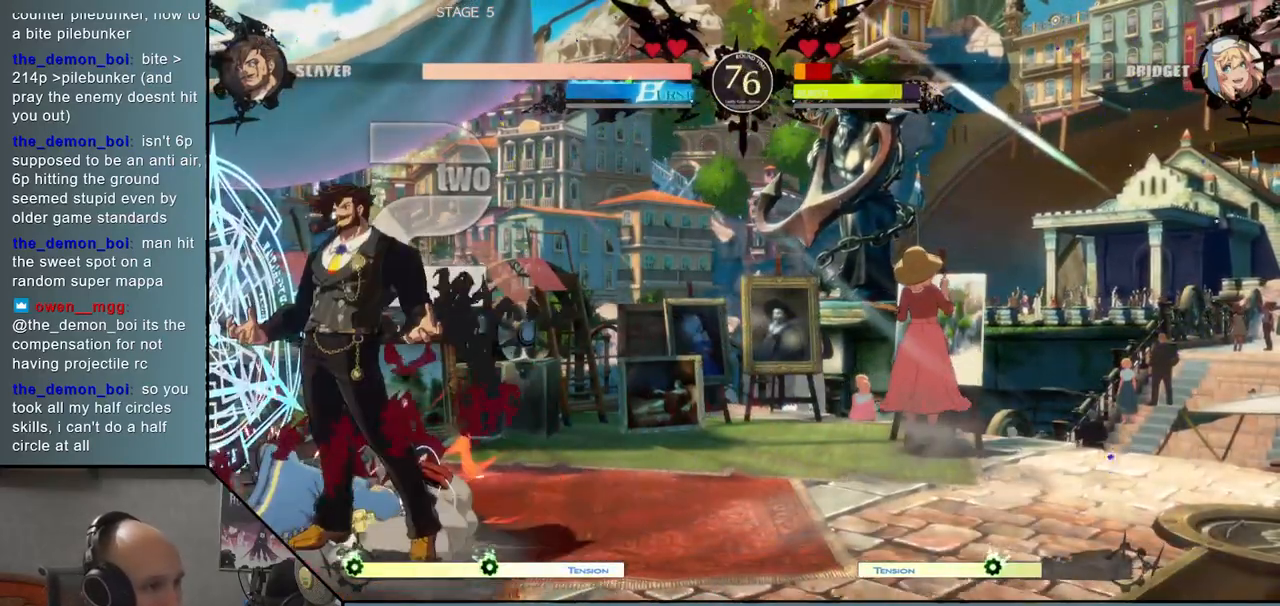
{"buttons": [], "events": []}
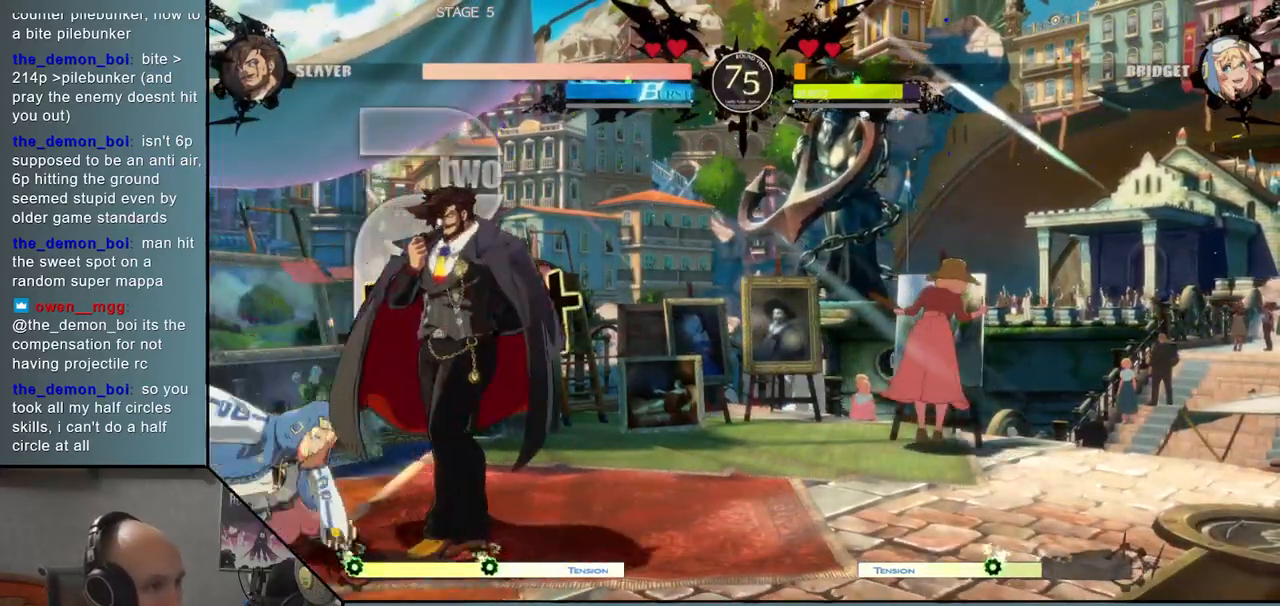
{"buttons": [], "events": [[267, "TRIANGLE", "down"], [383, "TRIANGLE", "up"]]}
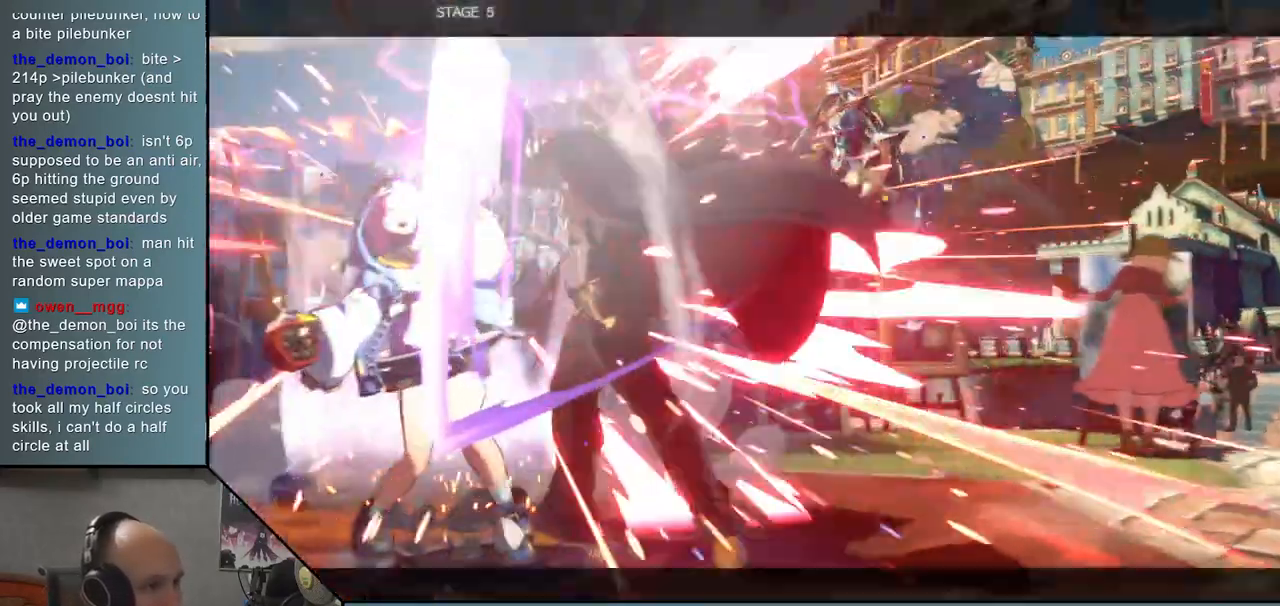
{"buttons": [], "events": [[33, "SQUARE", "down"], [117, "SQUARE", "up"], [217, "SQUARE", "down"], [283, "SQUARE", "up"]]}